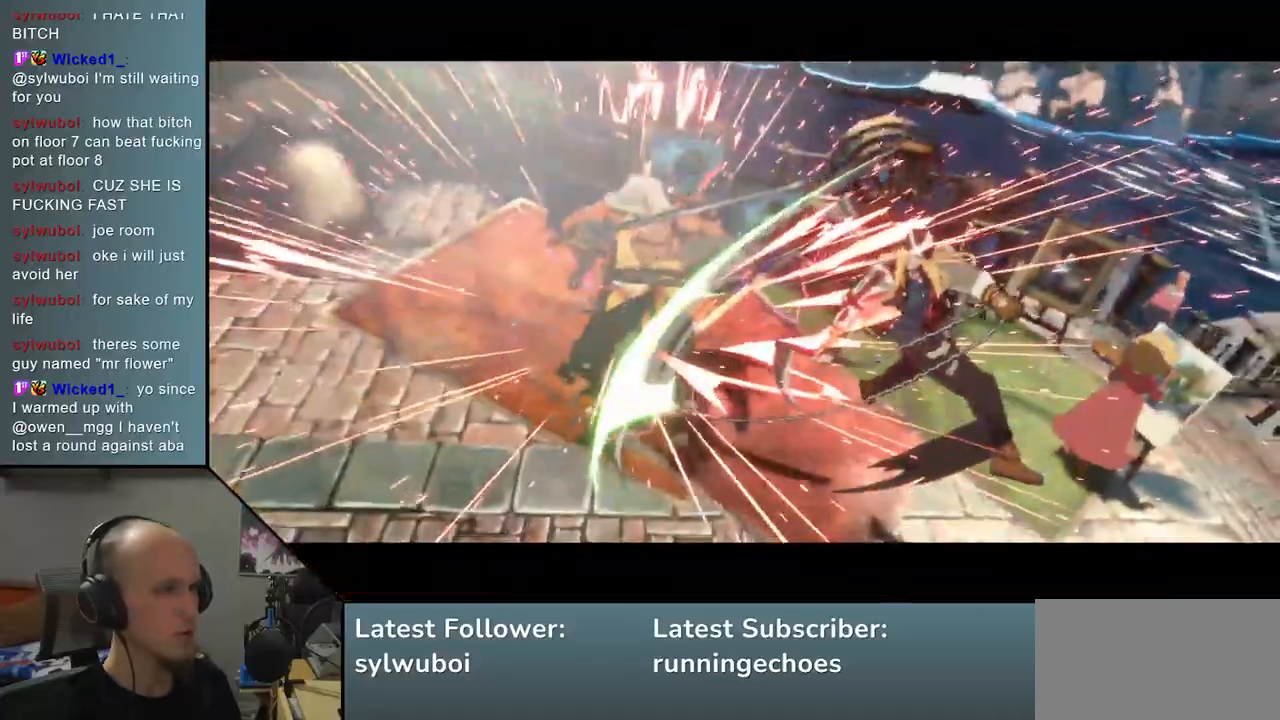
Gameplay with a controller (arcade stick); each line is a JSON object with the inputs held at the frame after it. "events" lists button and stick changes between this image and that frame as [ms after this image, input, new state], when the widget could be followed in between. Not read: L3 R1 R3.
{"buttons": [], "left_stick": "center", "events": [[167, "left_stick", "center"]]}
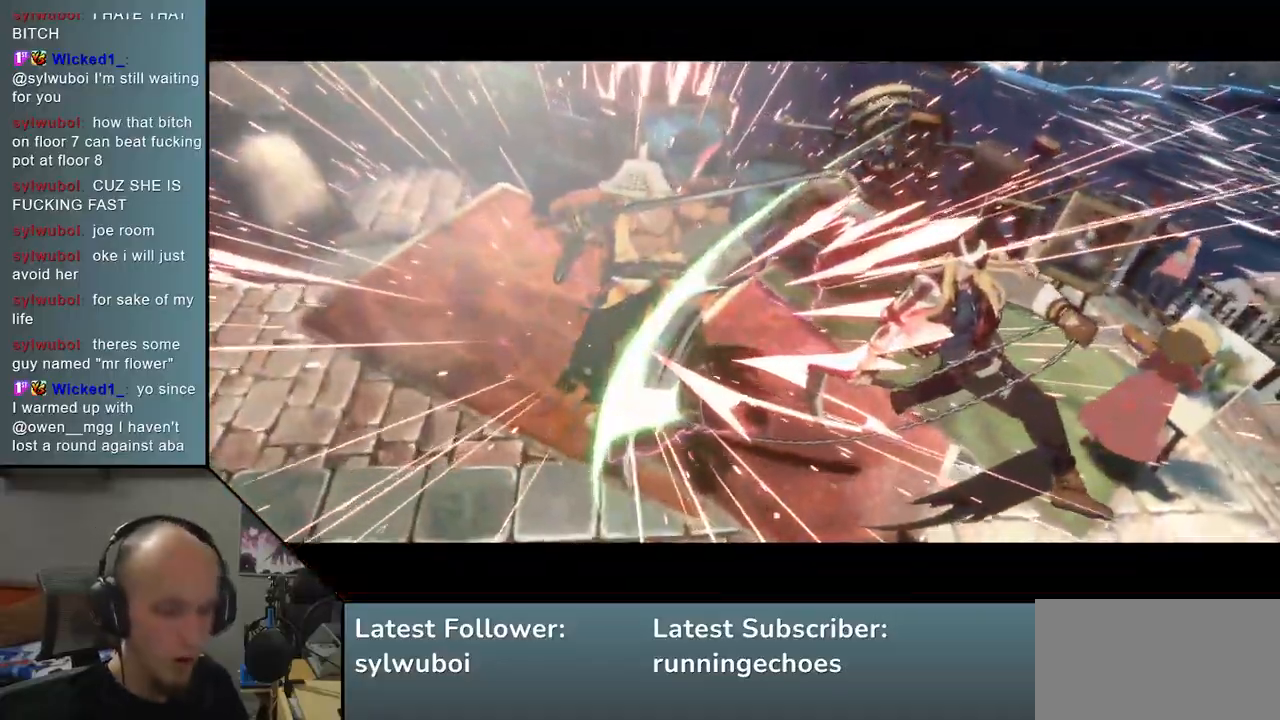
{"buttons": [], "left_stick": "center", "events": []}
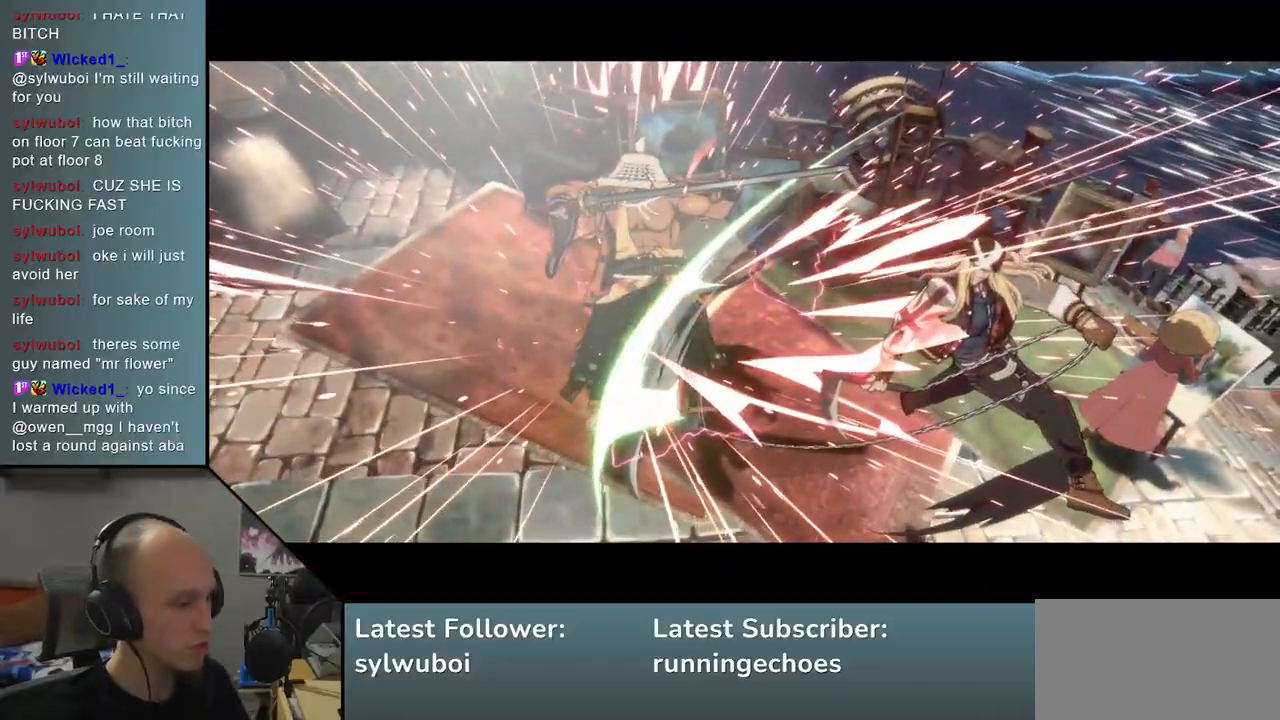
{"buttons": [], "left_stick": "center", "events": []}
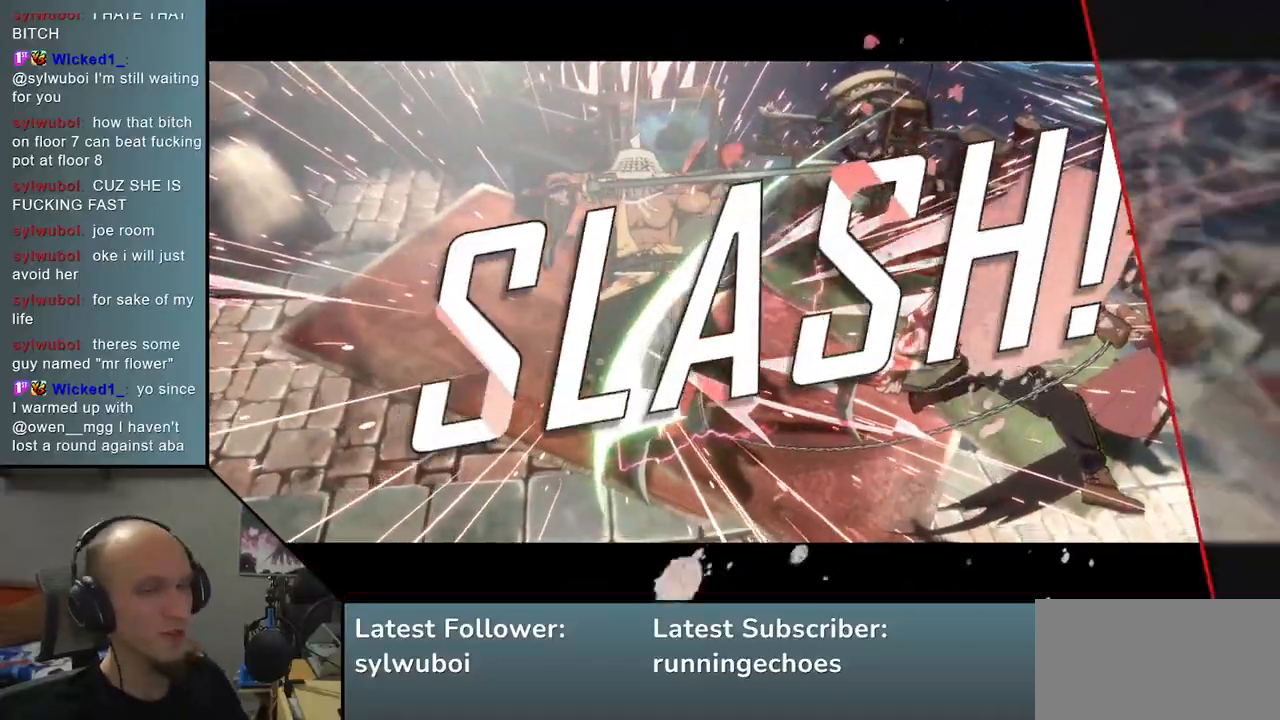
{"buttons": [], "left_stick": "center", "events": []}
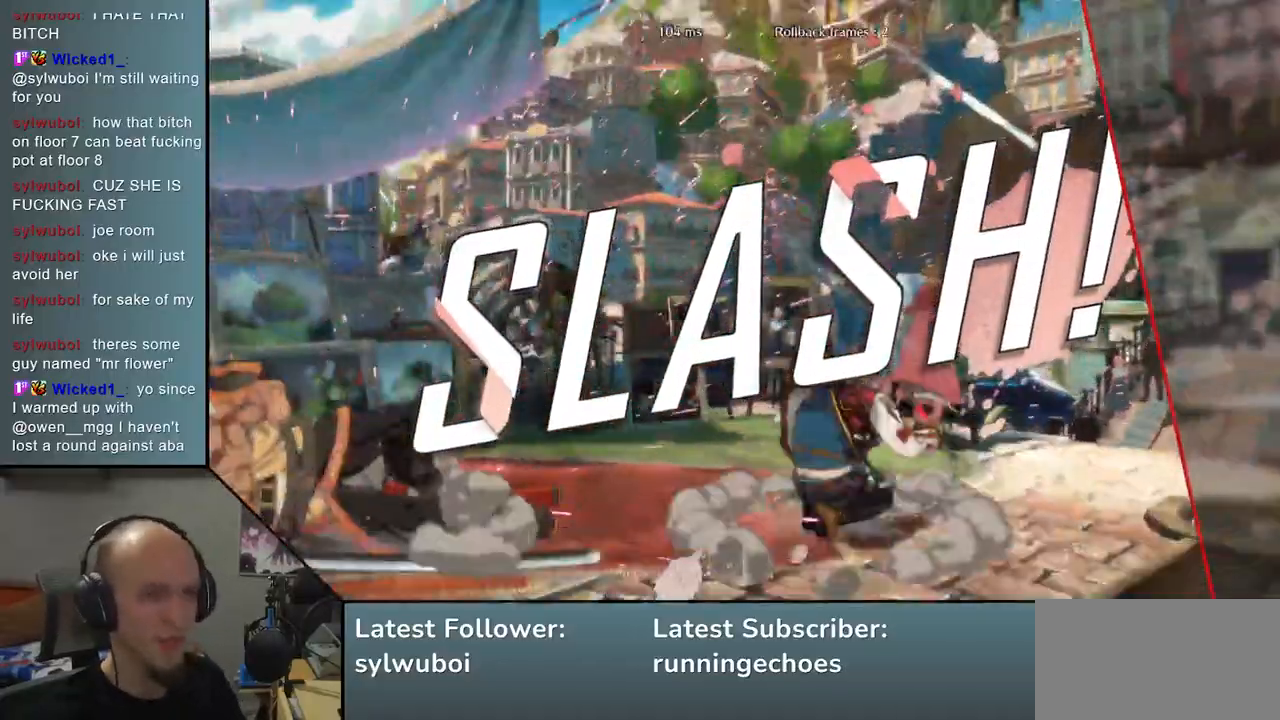
{"buttons": [], "left_stick": "left", "events": [[400, "left_stick", "left"]]}
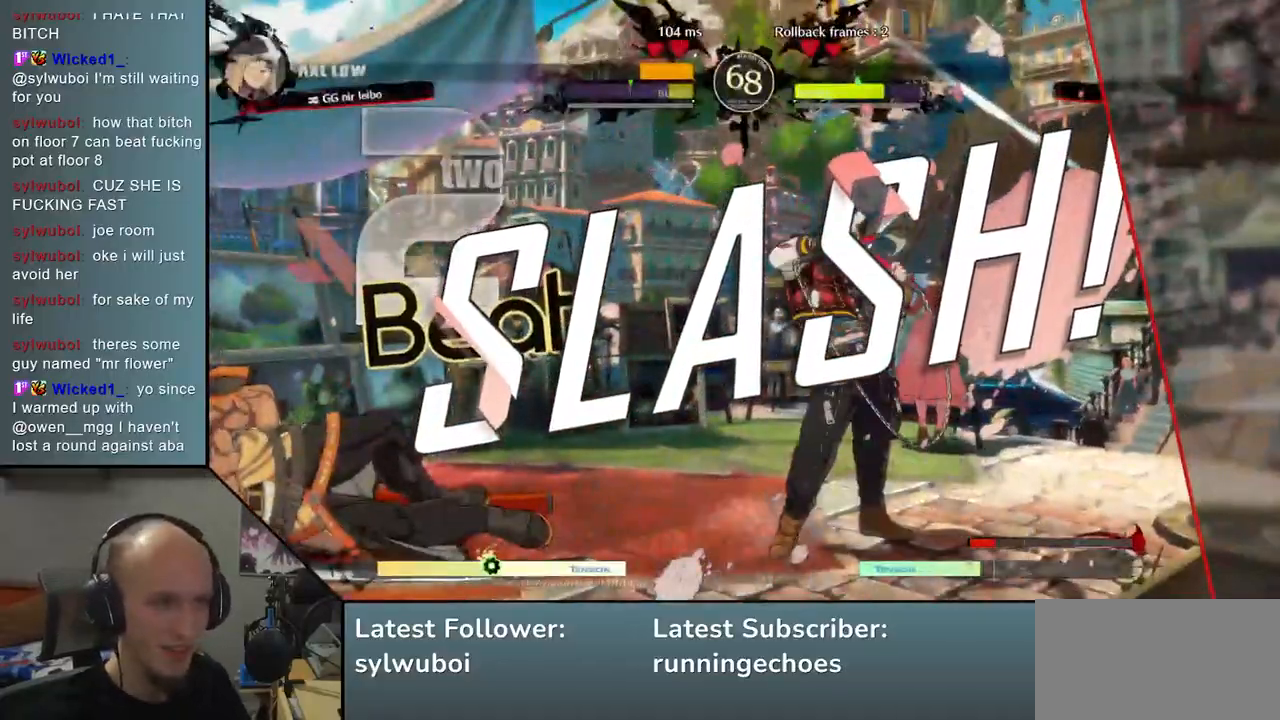
{"buttons": [], "left_stick": "left", "events": []}
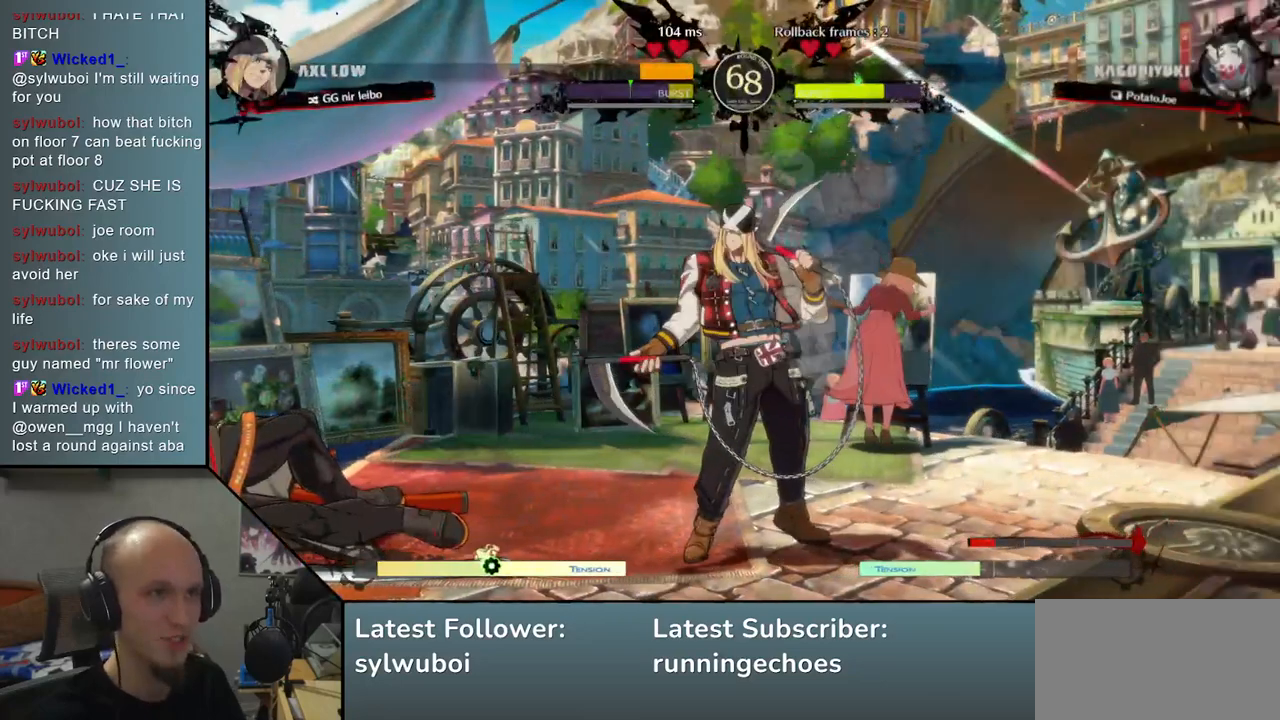
{"buttons": [], "left_stick": "left", "events": []}
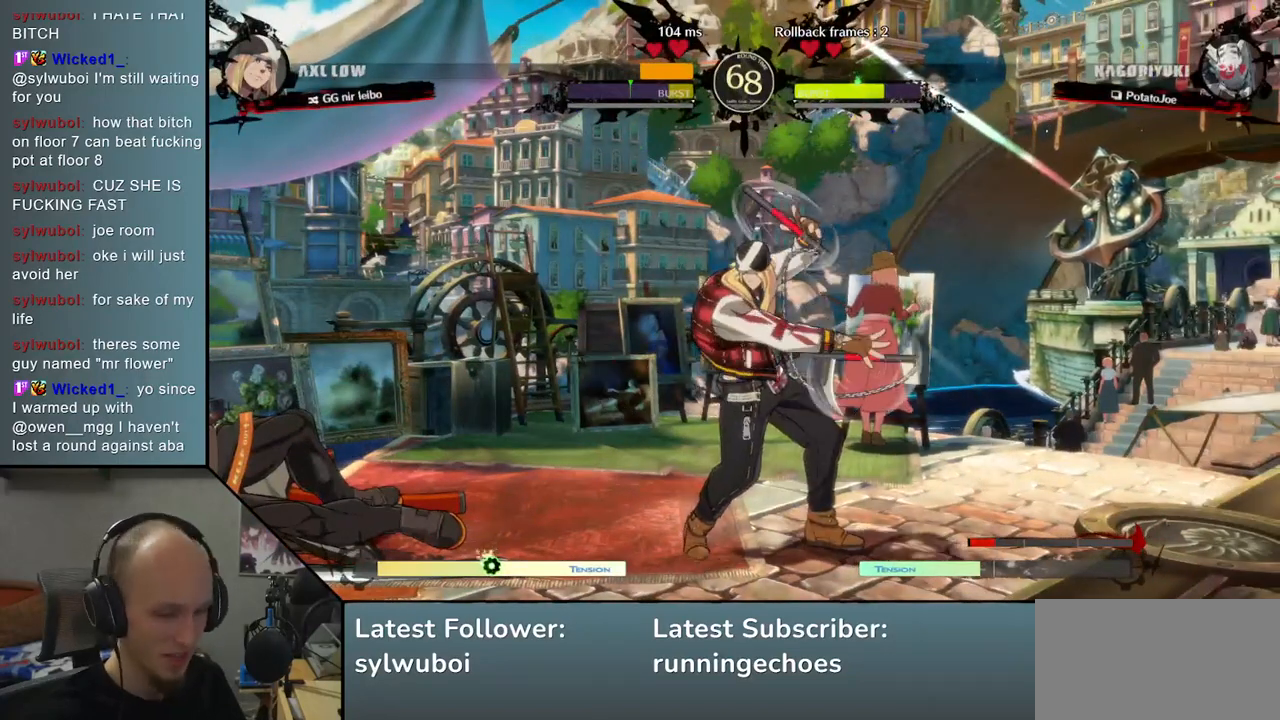
{"buttons": [], "left_stick": "center", "events": [[67, "left_stick", "center"]]}
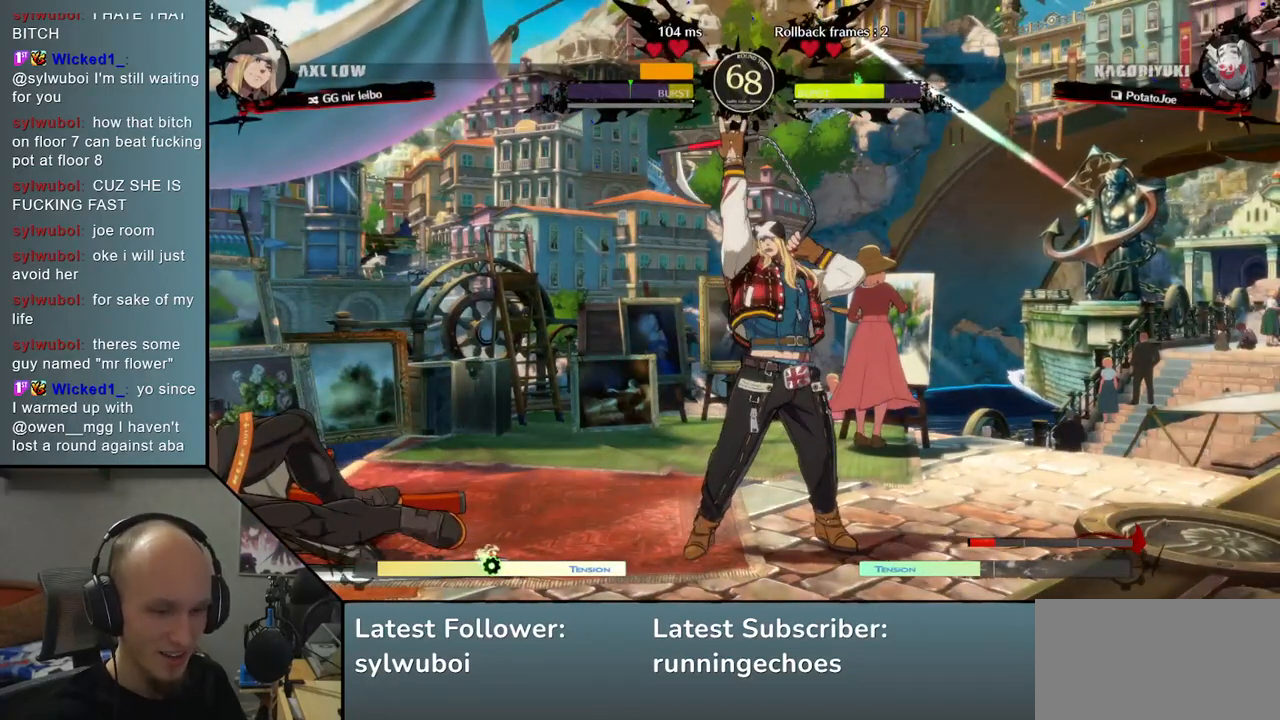
{"buttons": [], "left_stick": "center", "events": []}
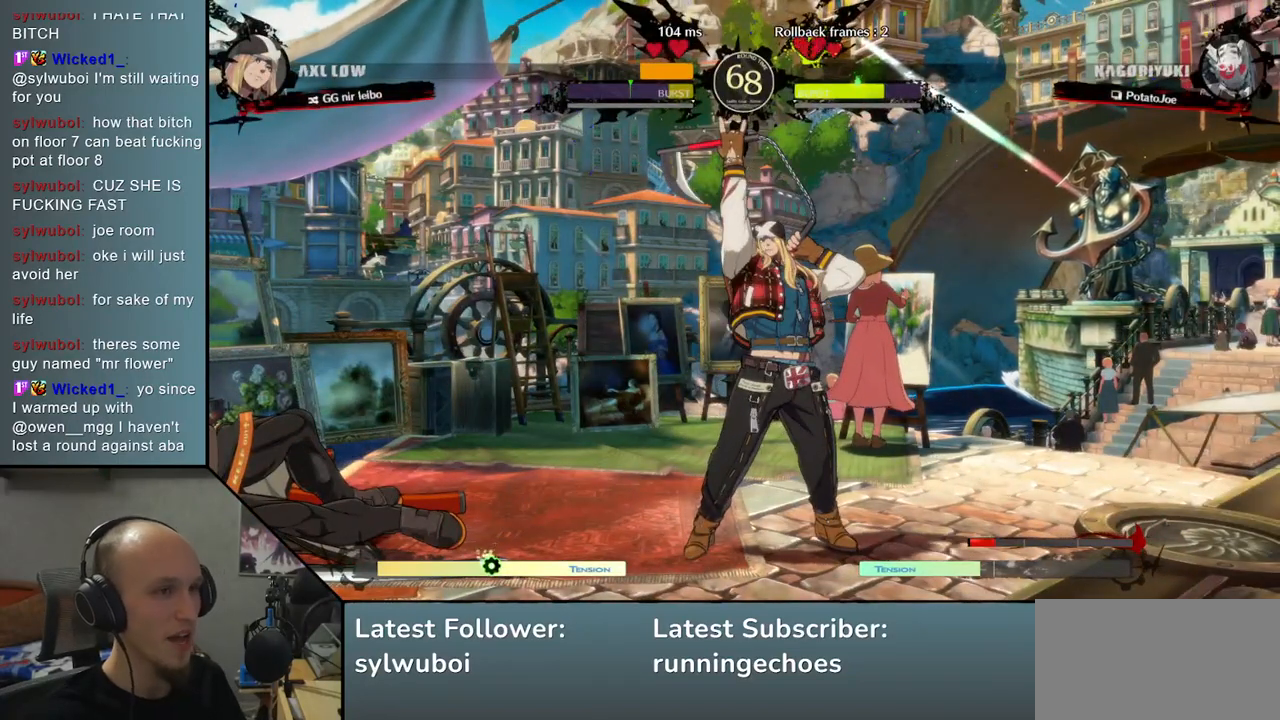
{"buttons": [], "left_stick": "center", "events": []}
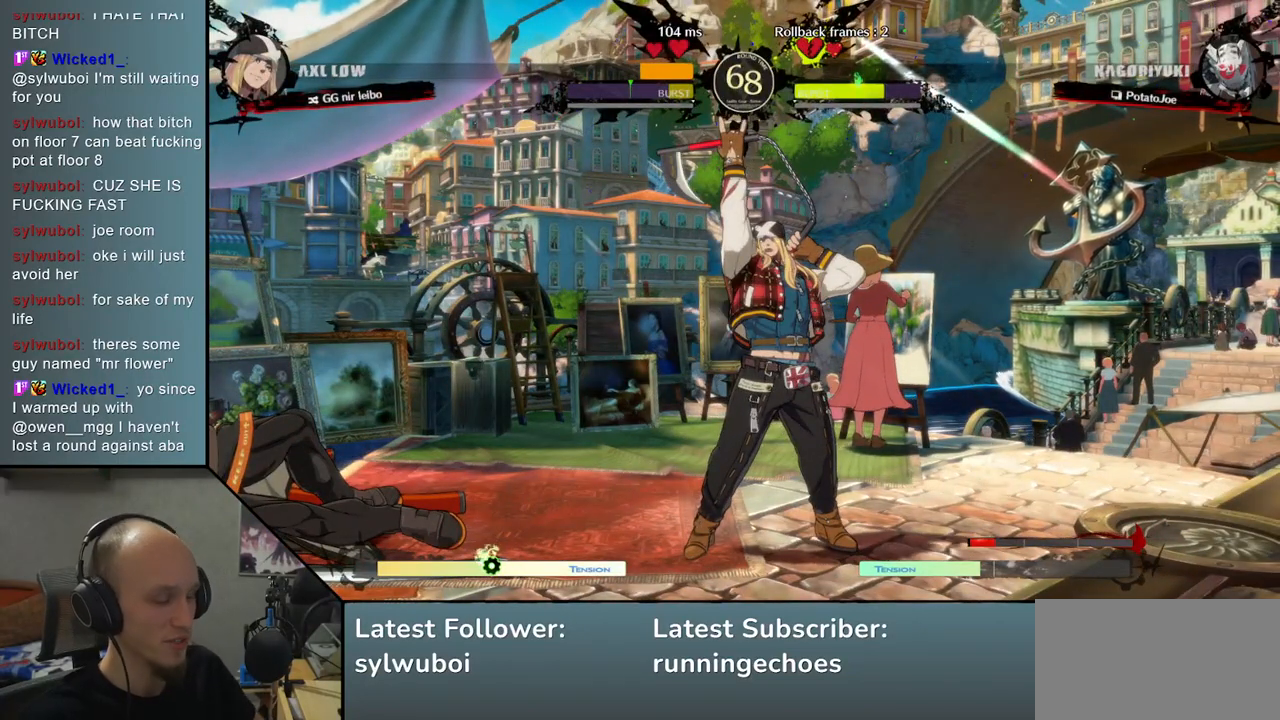
{"buttons": [], "left_stick": "center", "events": []}
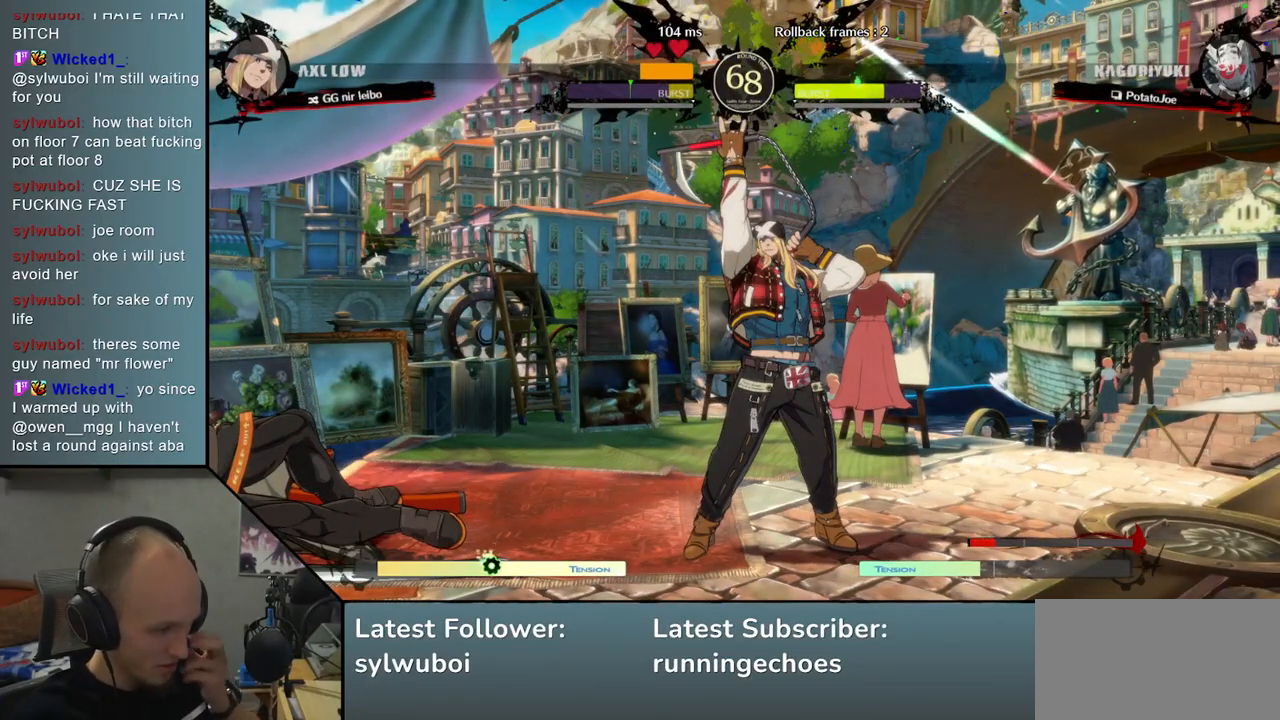
{"buttons": [], "left_stick": "center", "events": []}
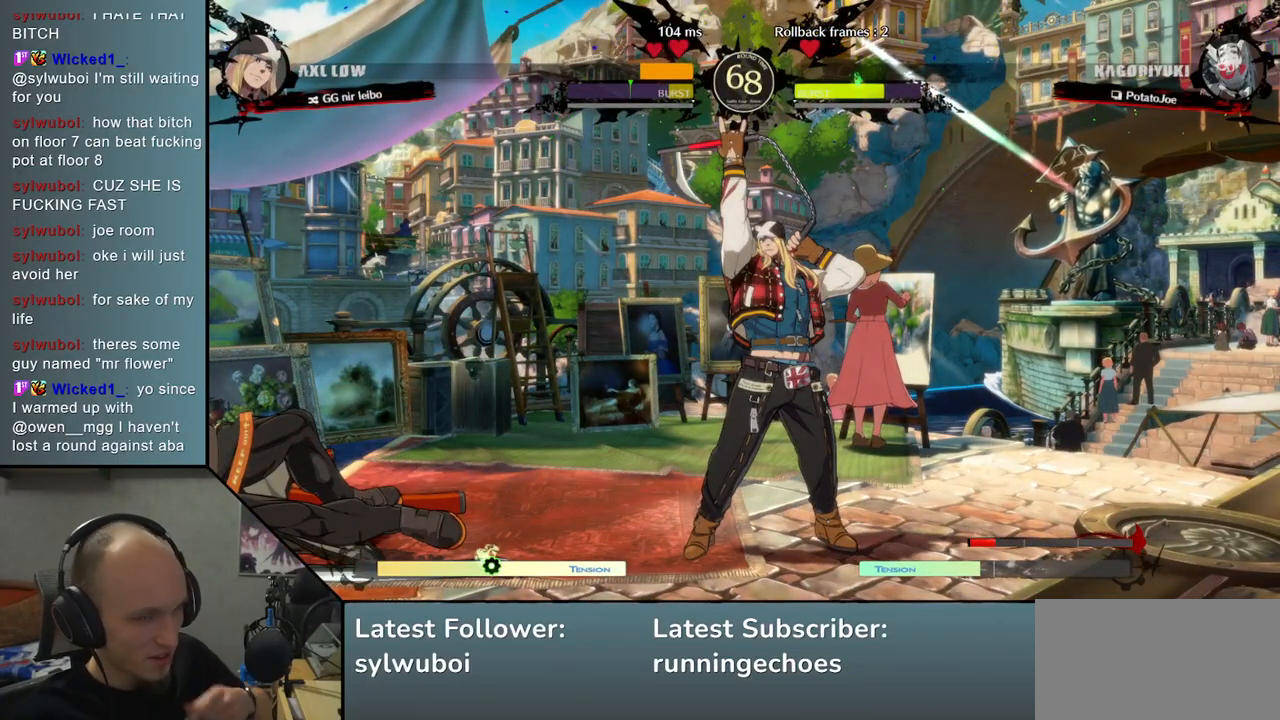
{"buttons": [], "left_stick": "center", "events": []}
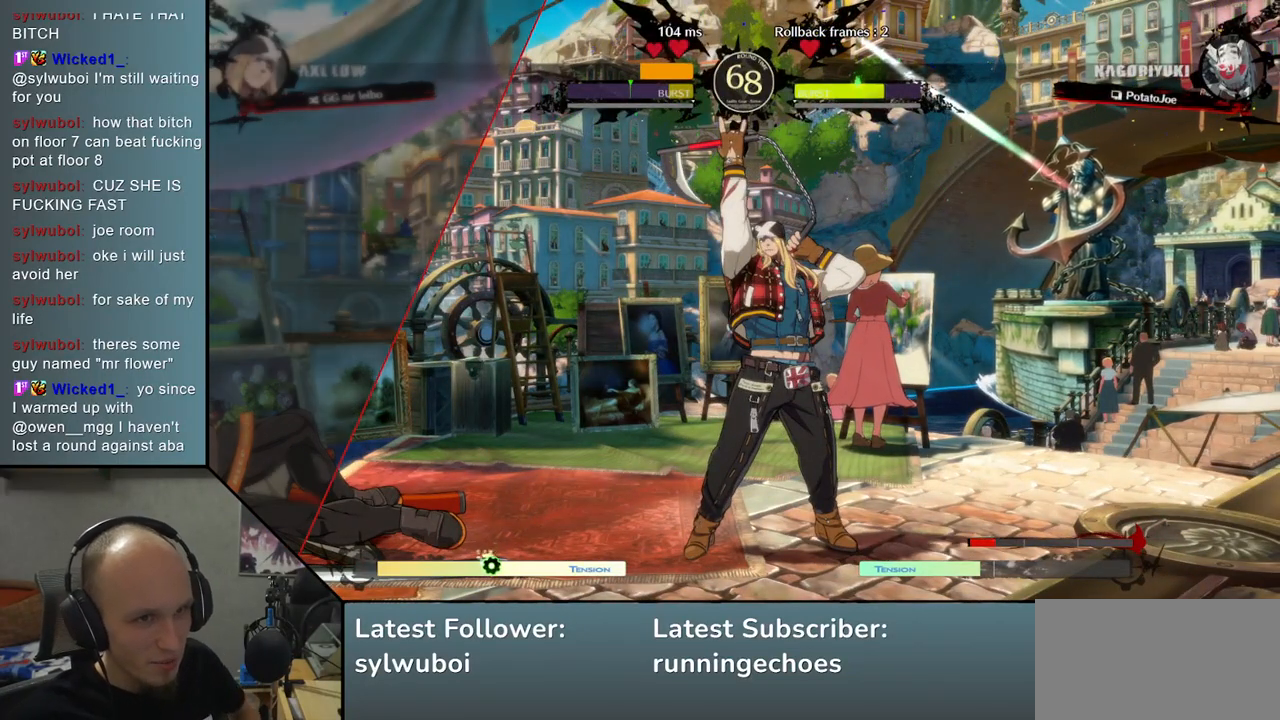
{"buttons": [], "left_stick": "center", "events": []}
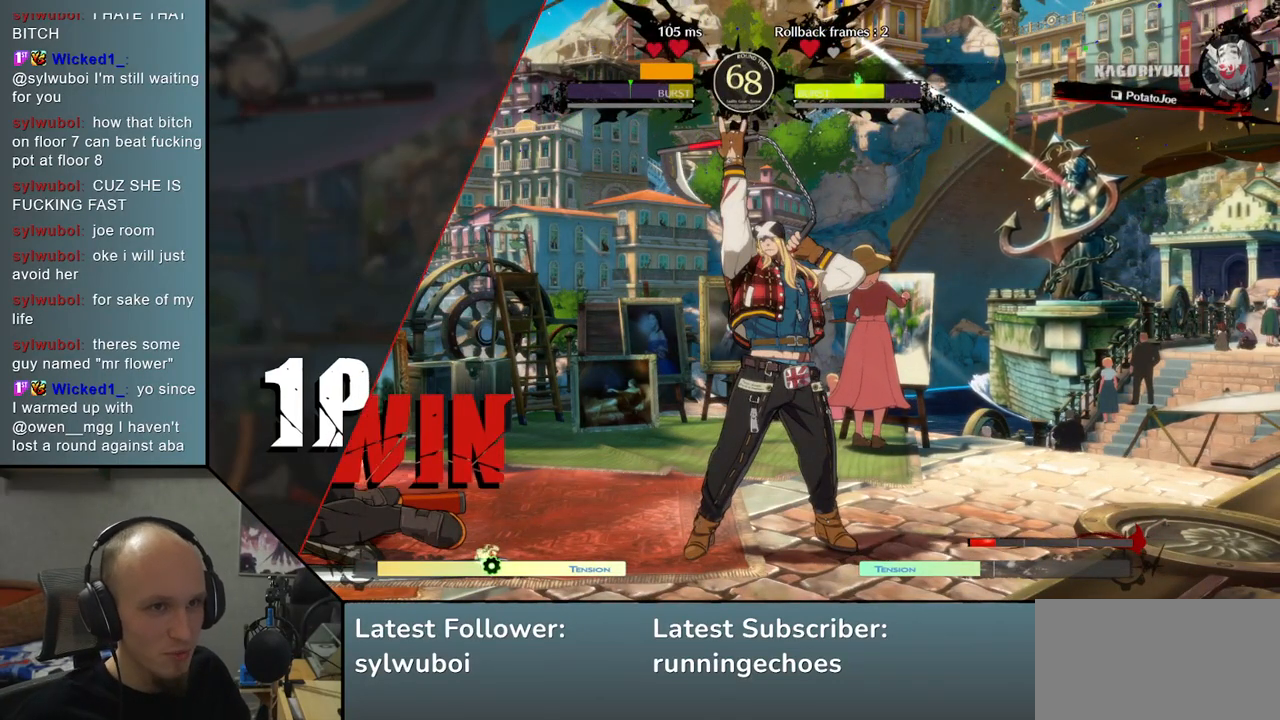
{"buttons": [], "left_stick": "left", "events": [[200, "left_stick", "left"]]}
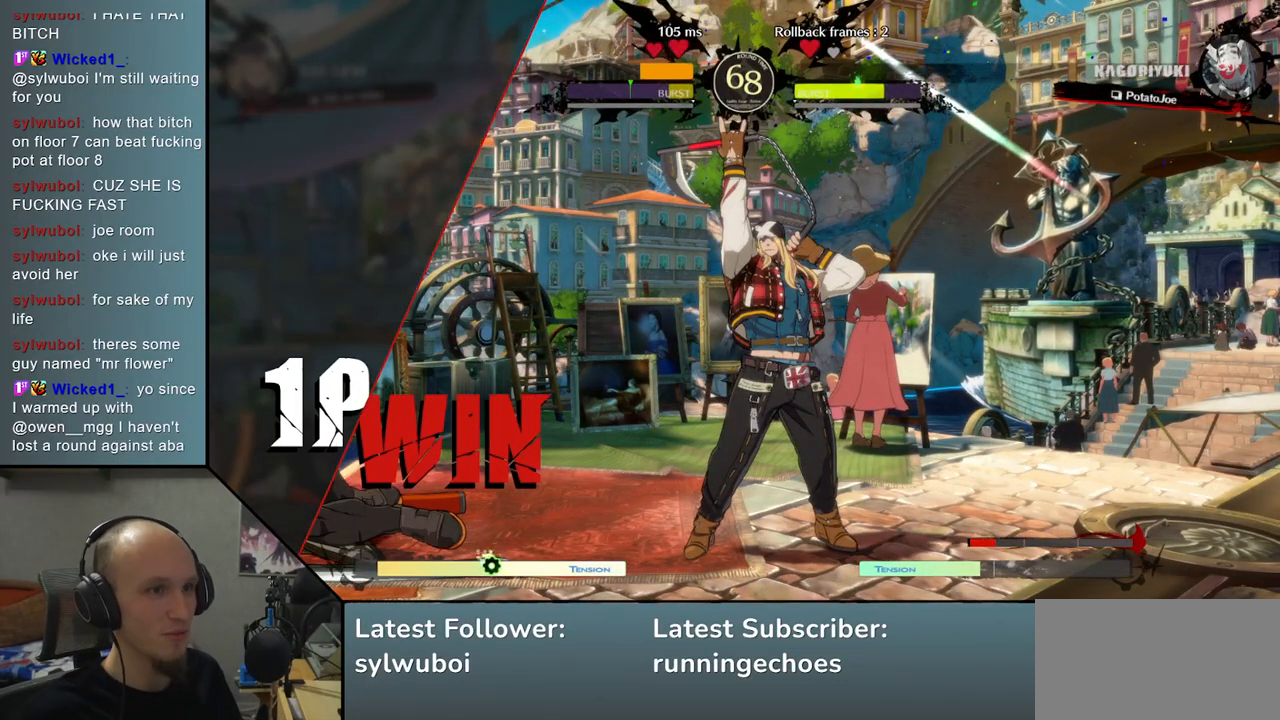
{"buttons": [], "left_stick": "left", "events": []}
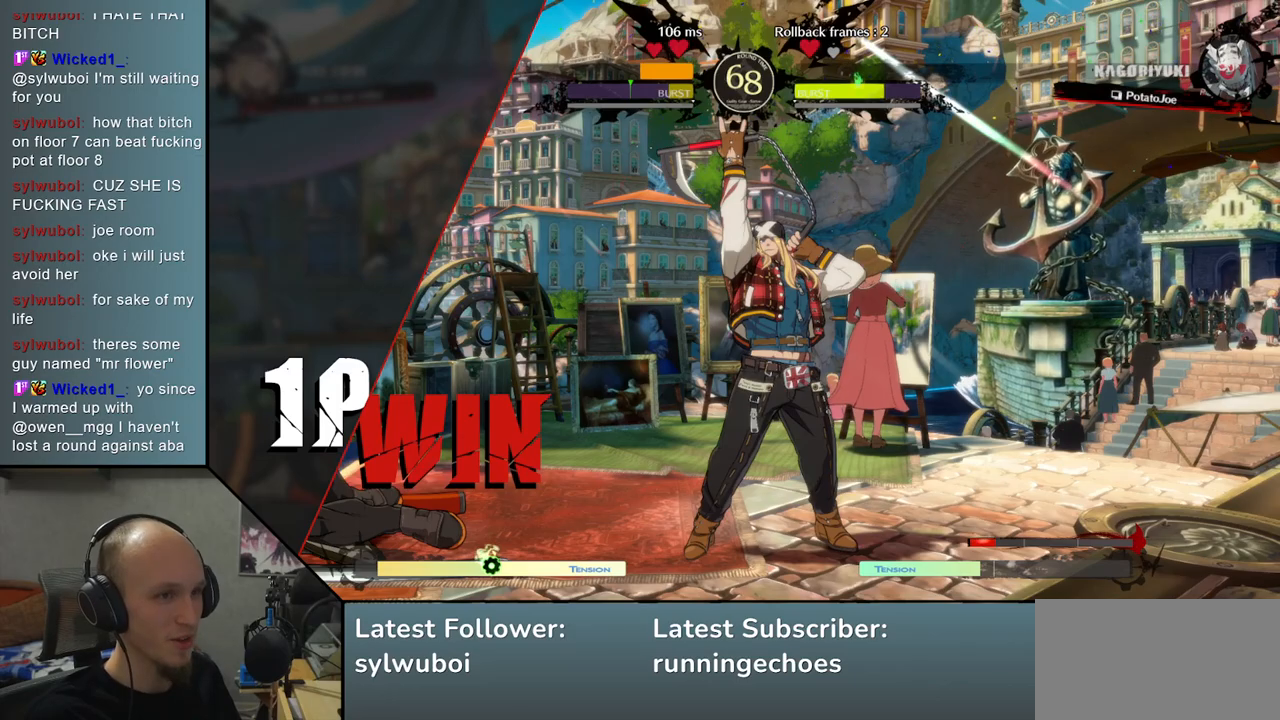
{"buttons": [], "left_stick": "left", "events": []}
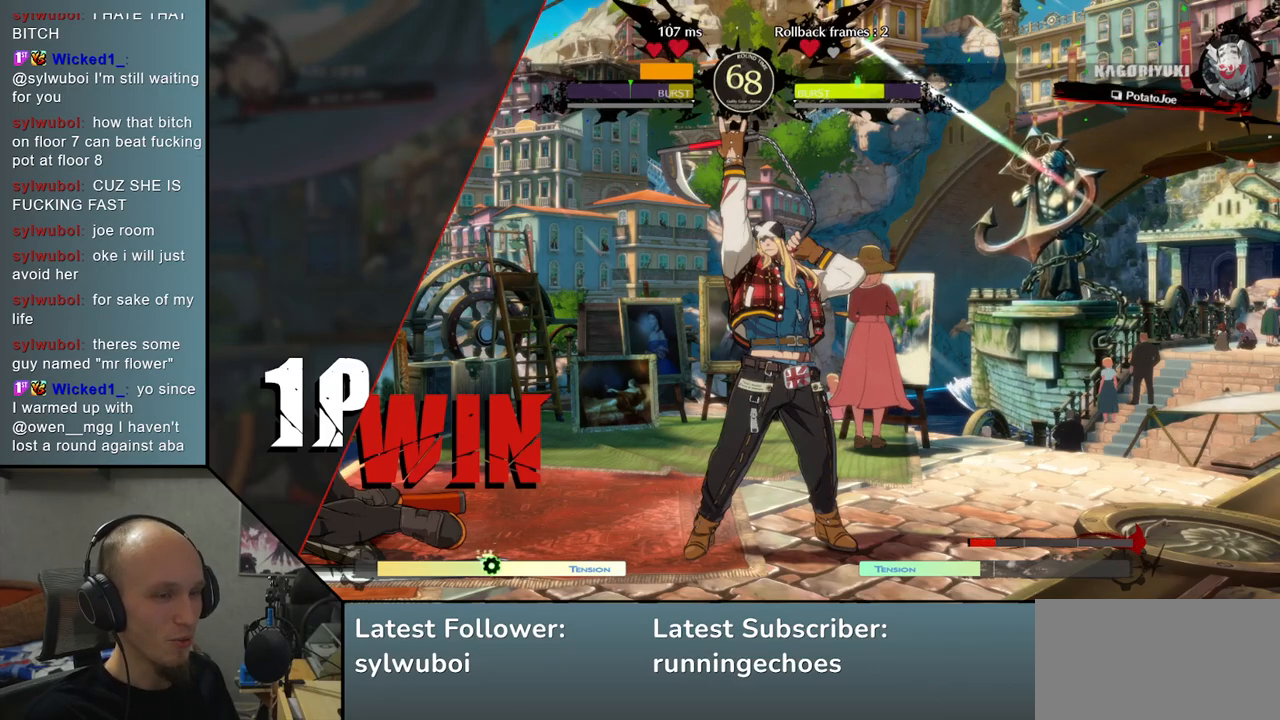
{"buttons": [], "left_stick": "left", "events": []}
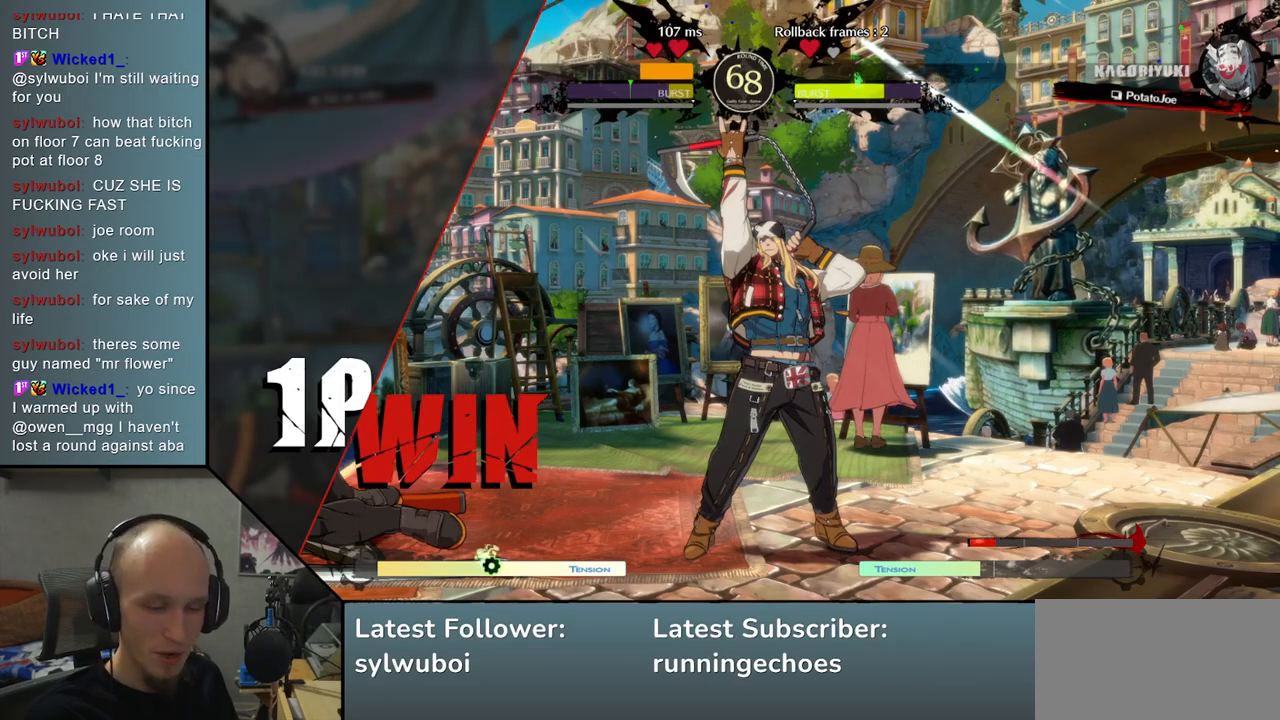
{"buttons": [], "left_stick": "left", "events": []}
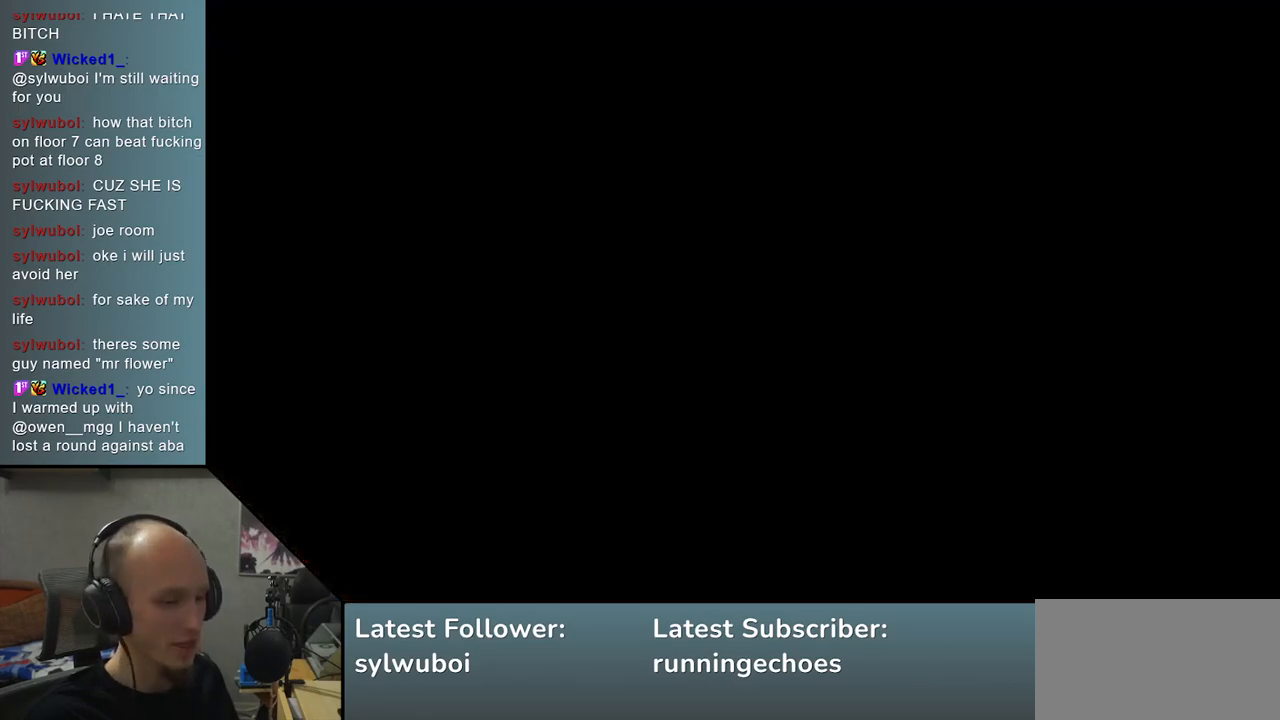
{"buttons": [], "left_stick": "left", "events": []}
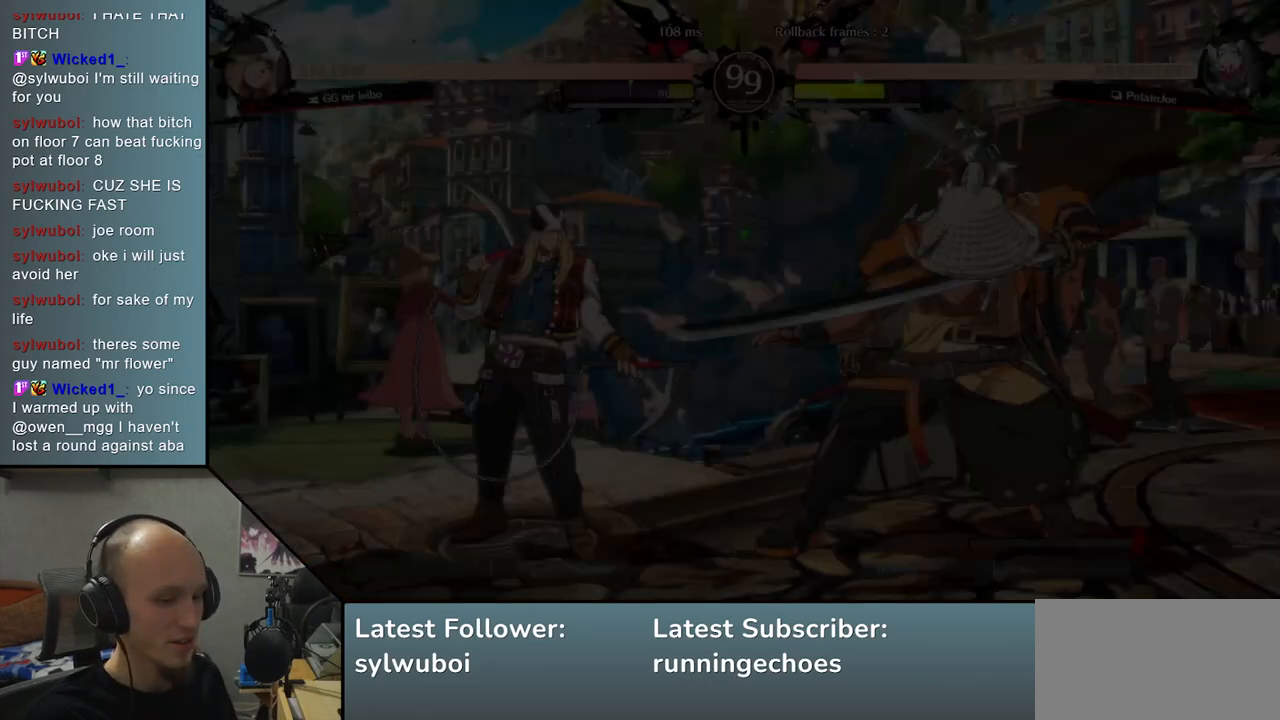
{"buttons": [], "left_stick": "left", "events": []}
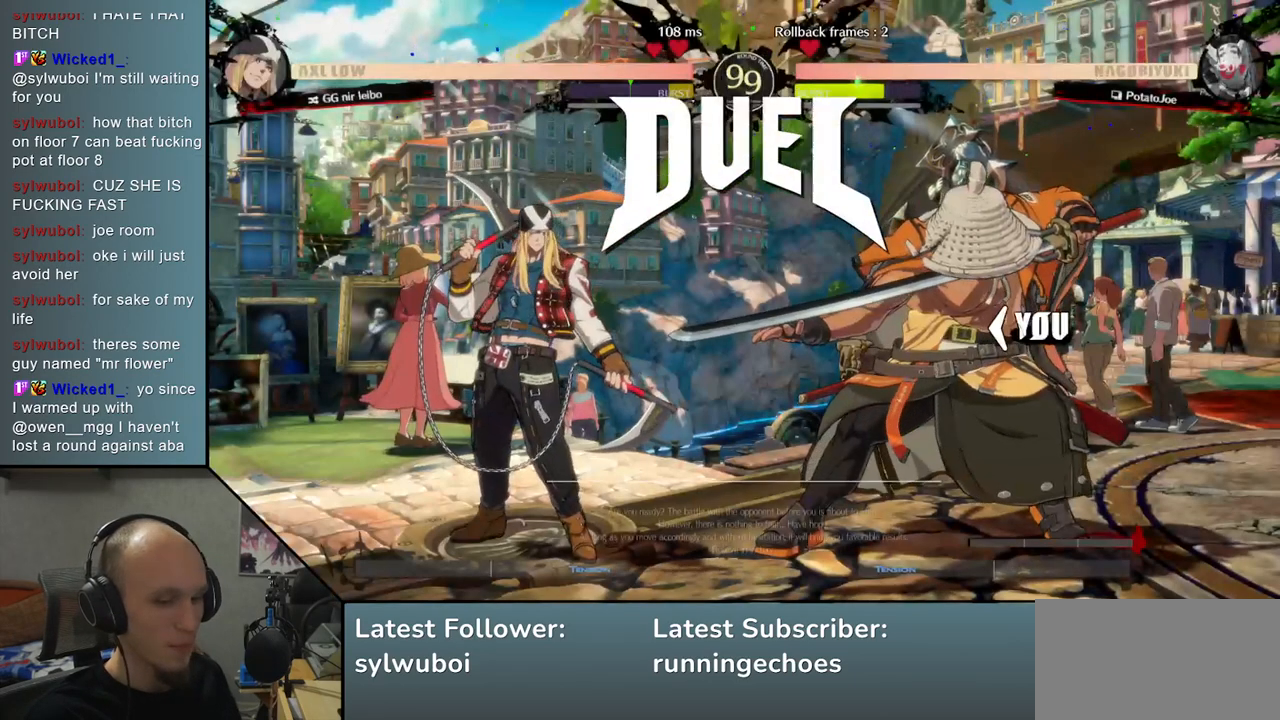
{"buttons": [], "left_stick": "left", "events": []}
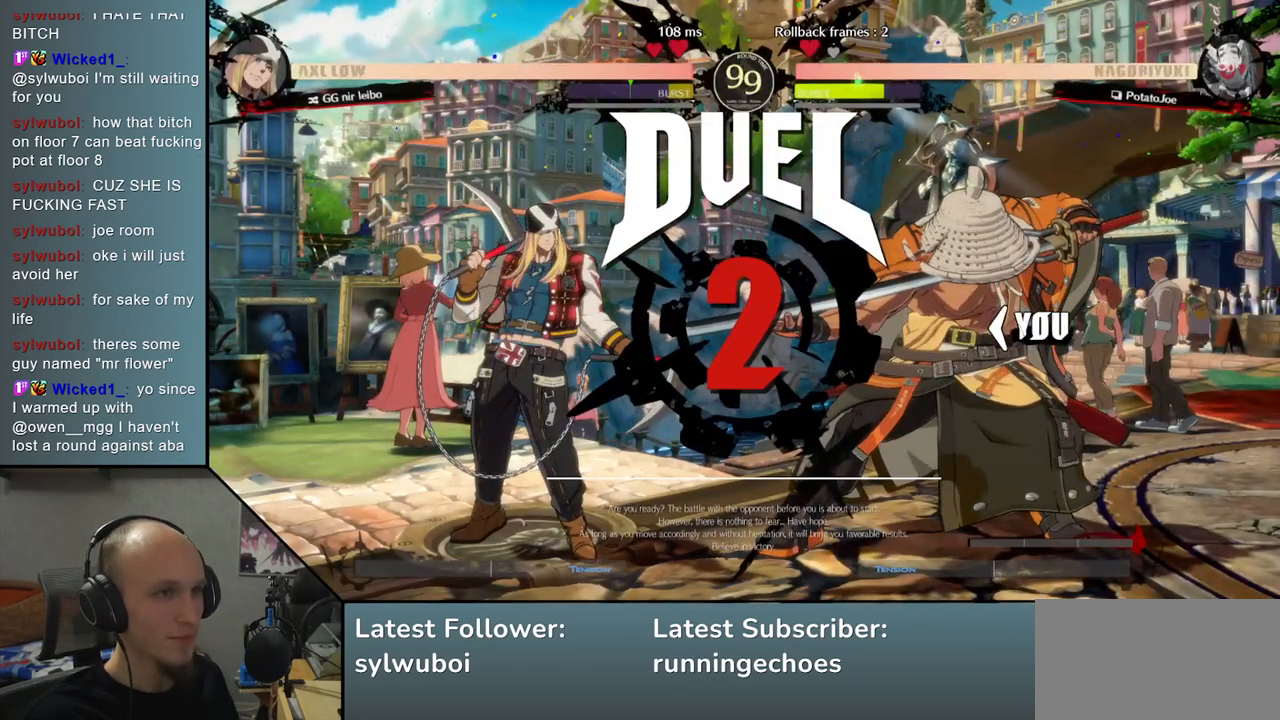
{"buttons": [], "left_stick": "center", "events": [[200, "left_stick", "center"]]}
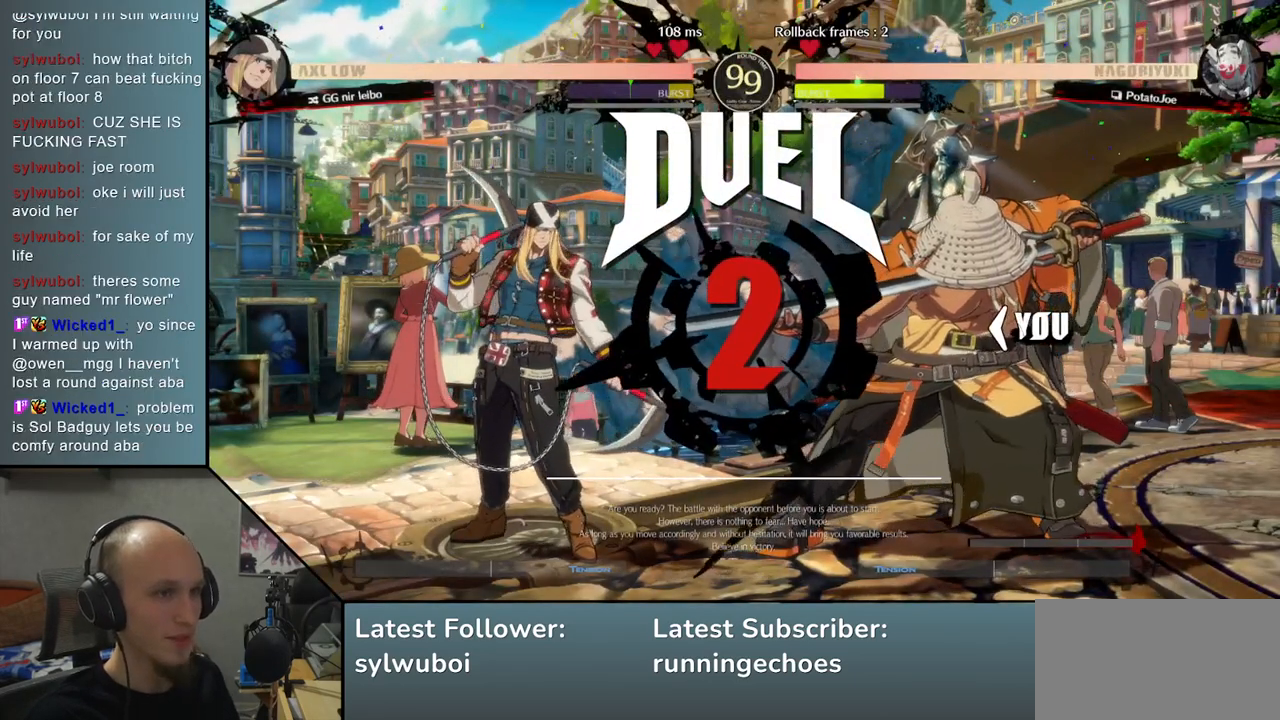
{"buttons": [], "left_stick": "center", "events": []}
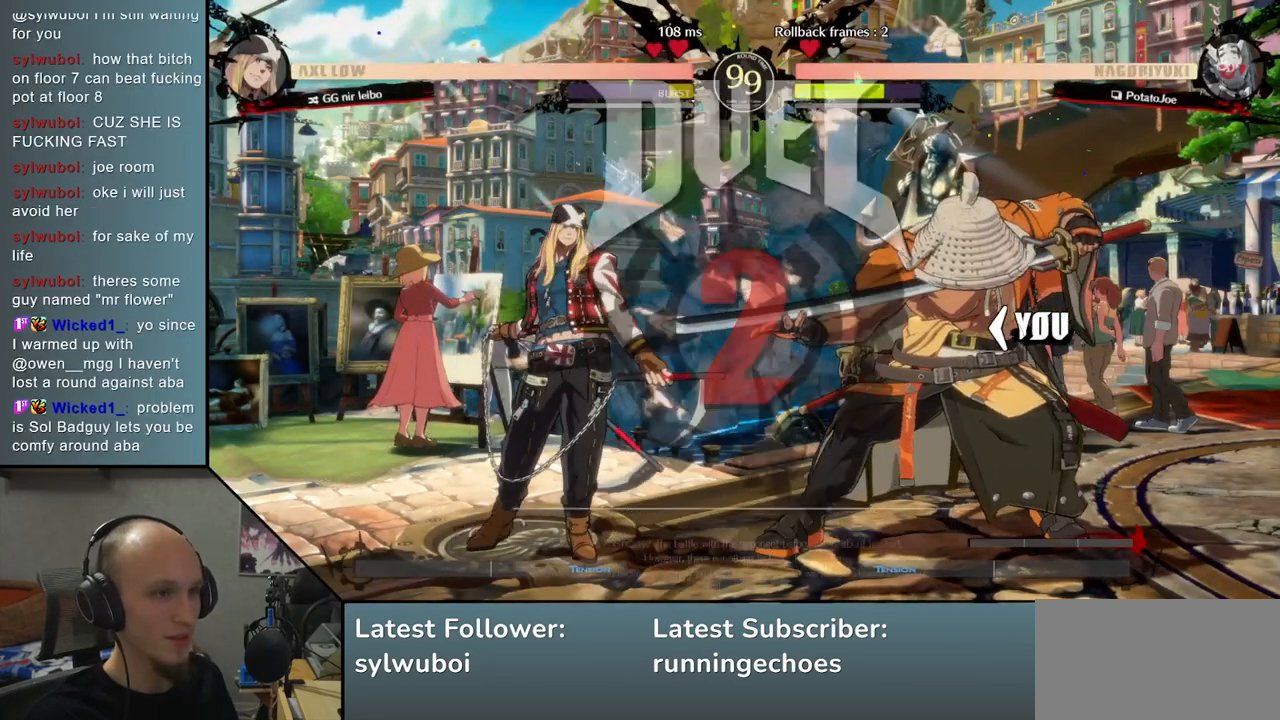
{"buttons": [], "left_stick": "center", "events": []}
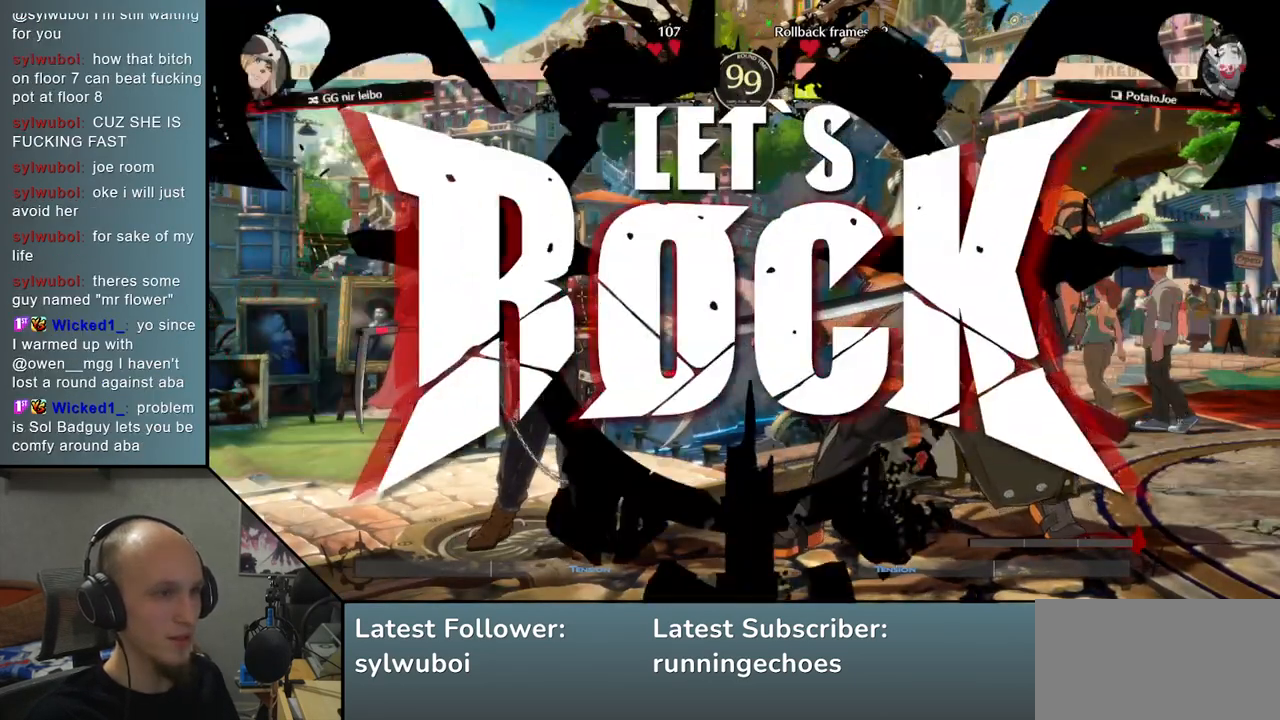
{"buttons": [], "left_stick": "center", "events": [[117, "left_stick", "down"], [217, "left_stick", "left"], [267, "L1", "down"], [350, "L1", "up"], [367, "left_stick", "center"]]}
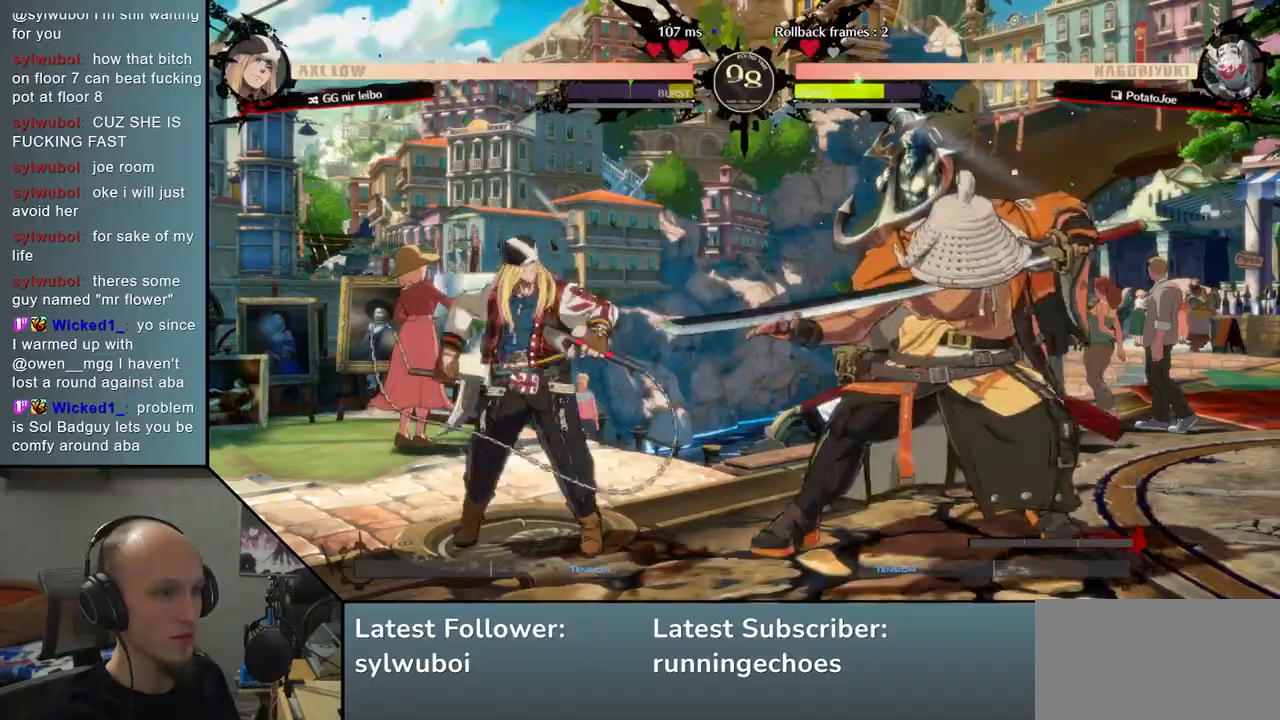
{"buttons": [], "left_stick": "right", "events": [[233, "left_stick", "right"]]}
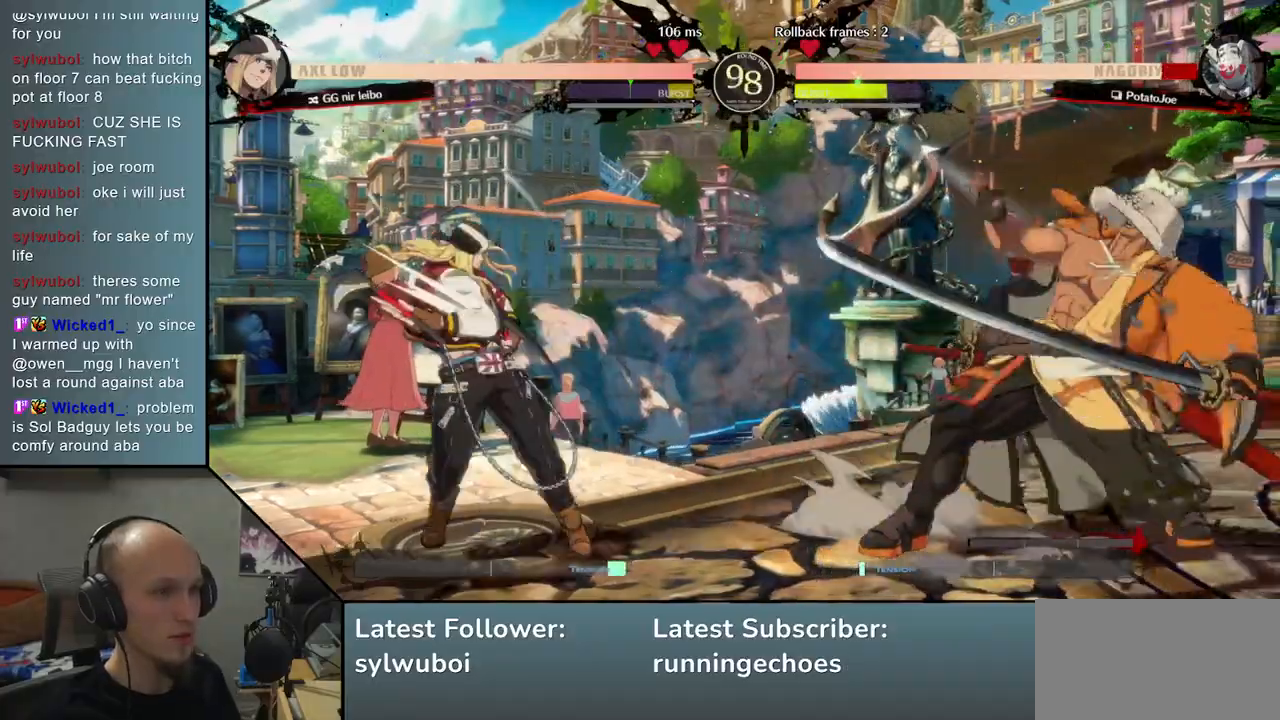
{"buttons": [], "left_stick": "down", "events": [[467, "left_stick", "down"]]}